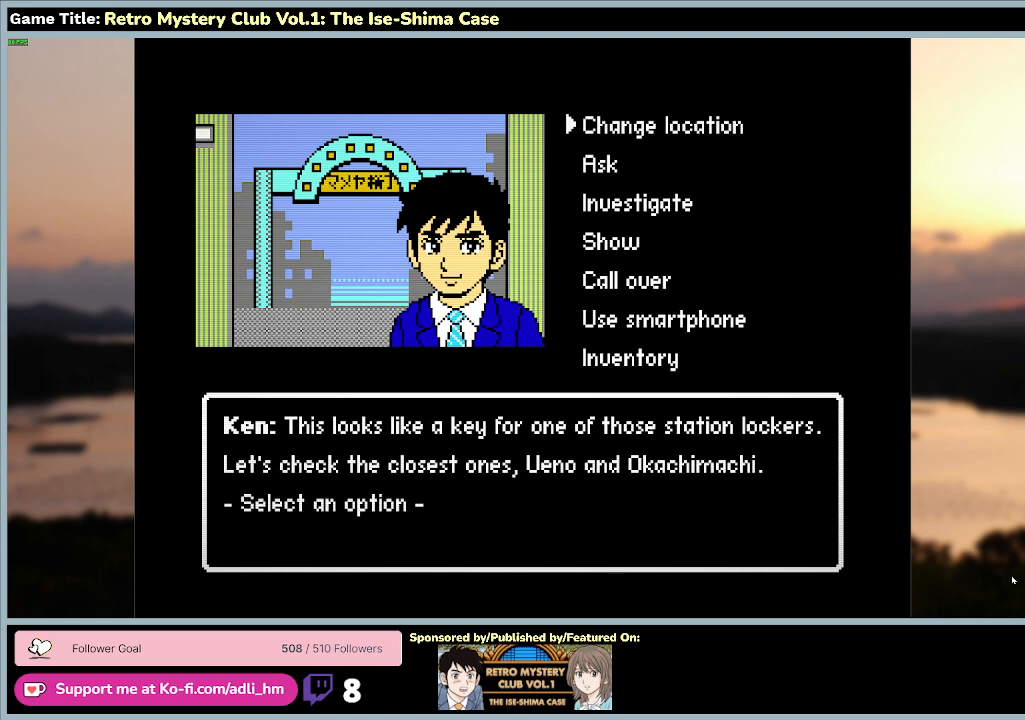
Gameplay with keyboard and mouse; each line is a JSON object with the keys and mouse buttons held at the frame after it. "events" lists presses ("down") and releases ("up") of "0", "1", "2", "3", "4", "5", "6", "7", "8", "9", "a", "alt", "b", "c", "caps_lock", "ctrl", "d", "down", "e", "escape", "f", "f1", "f2", "f3", "f4", "f5", "f6", "f7", "f8", "g", "h", "i", "j", "k", "l", "left", "m", "n", "o", "p", "q", "r", "return", "right", "s", "shift", "space", "t", "tab", "tilde", "u", "up", "v", "w", "x", "y", "z" and "mouse_wheel" between this image and that frame as [ms after this image, input, new state], when the widget could be followed in between. "mouse_wheel" = the "wheel" button of the "mouse" list. No other keys are recorded. "wheel" means that the mouse wheel is clicked or scrolled. Mouse movement is not recorded.
{"keys": [], "mouse": [], "events": []}
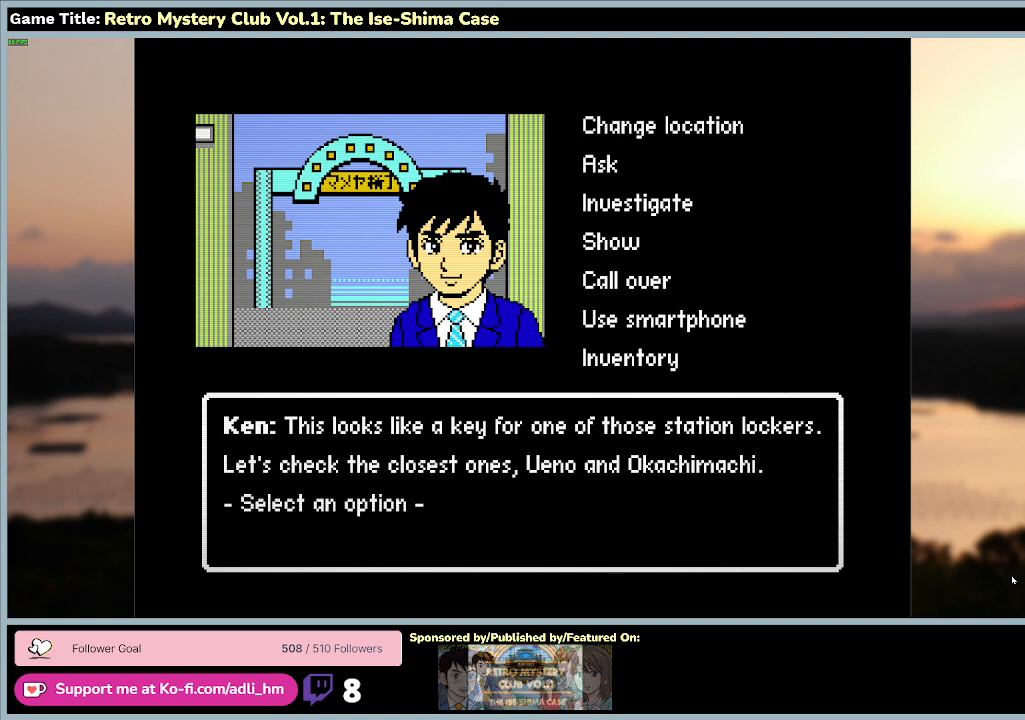
{"keys": ["space"], "mouse": [], "events": [[167, "space", "down"]]}
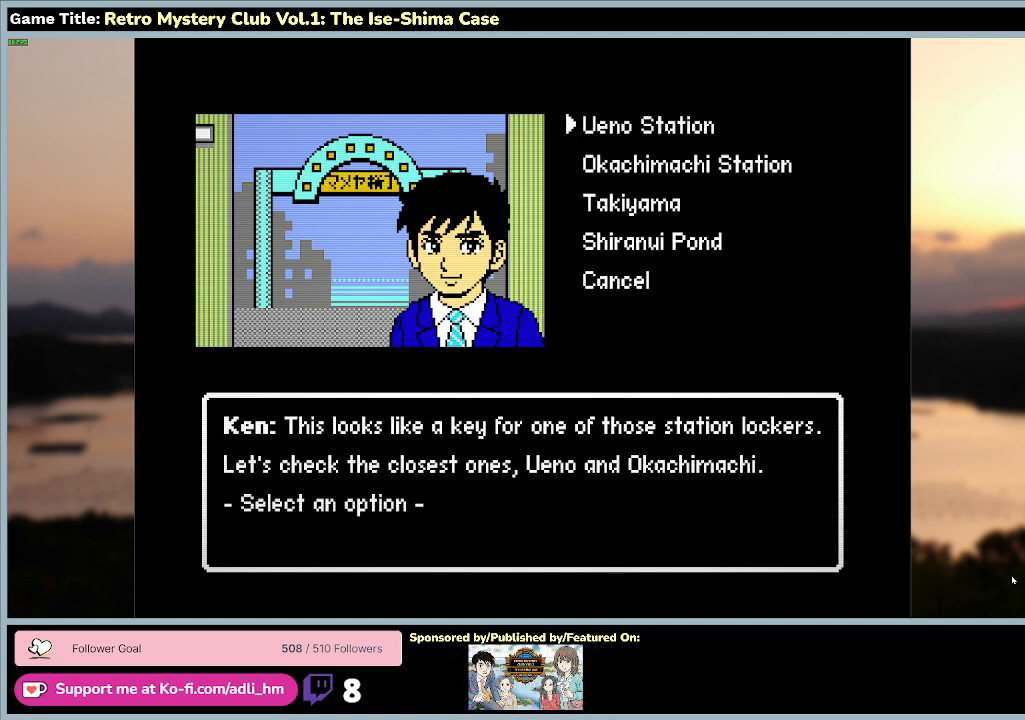
{"keys": ["s"], "mouse": [], "events": [[67, "space", "up"], [300, "s", "down"]]}
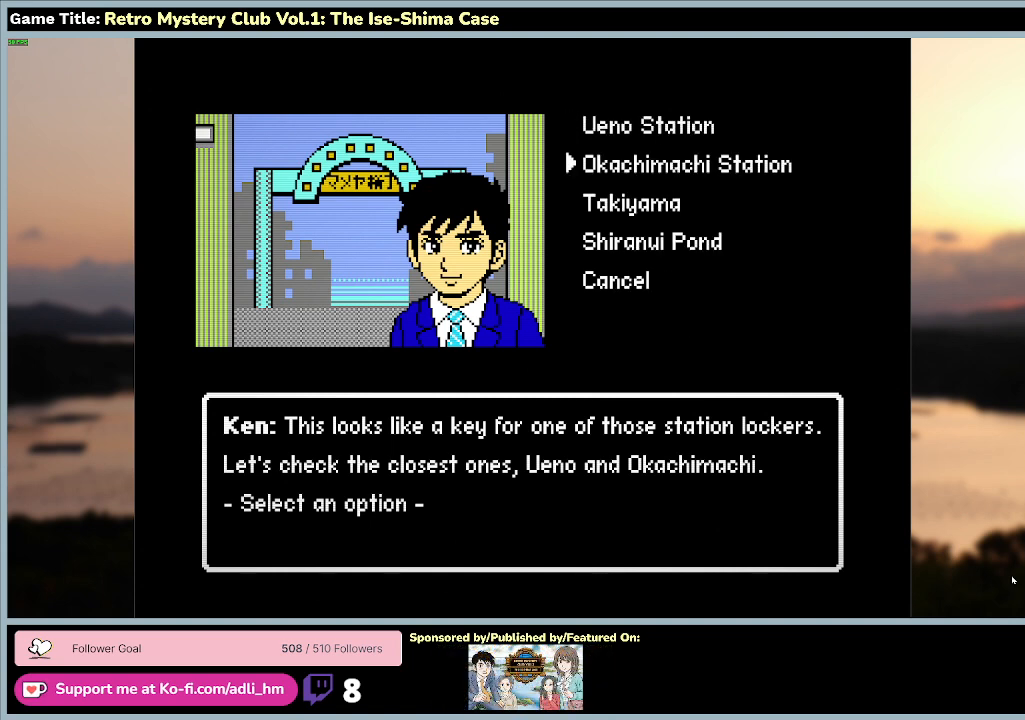
{"keys": [], "mouse": [], "events": [[233, "s", "up"]]}
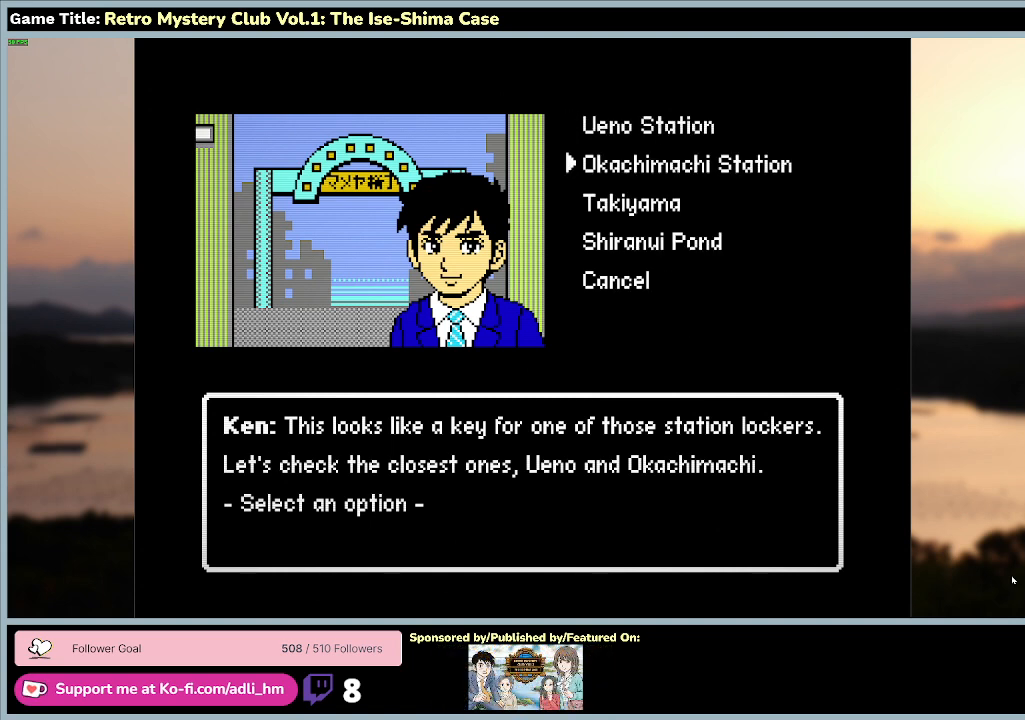
{"keys": ["space"], "mouse": [], "events": [[267, "space", "down"]]}
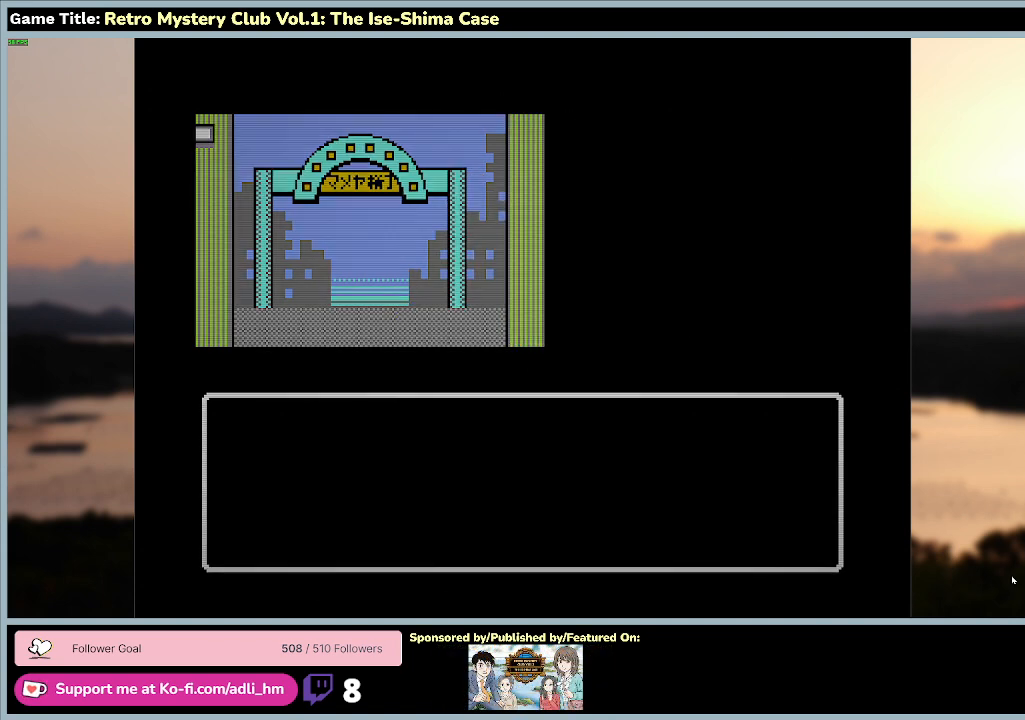
{"keys": [], "mouse": [], "events": [[233, "space", "up"]]}
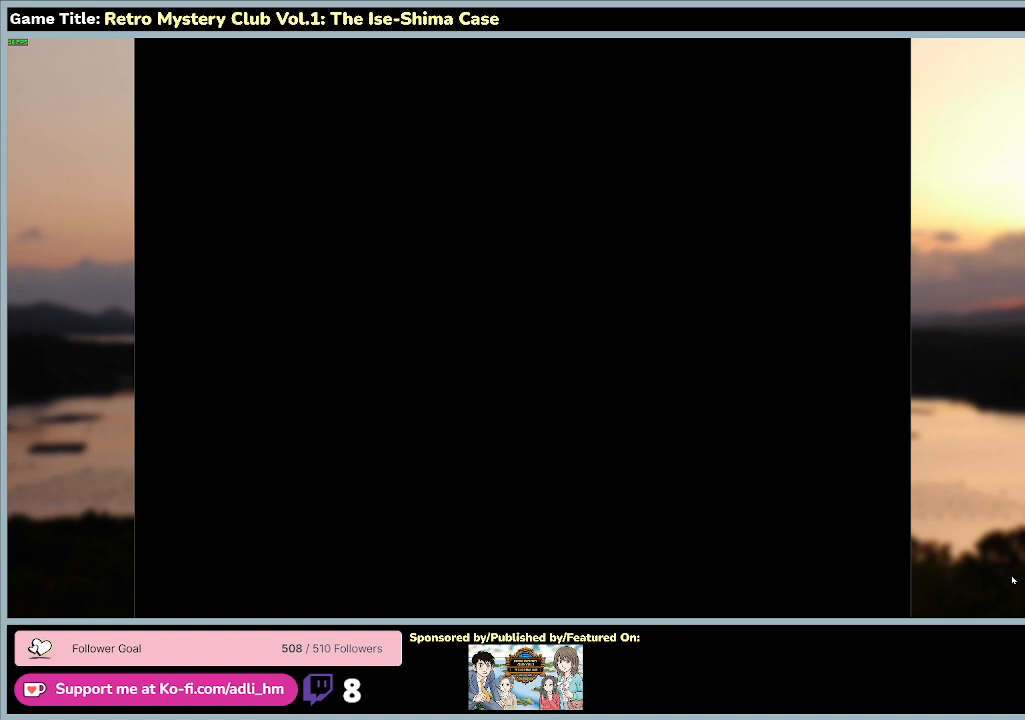
{"keys": [], "mouse": [], "events": []}
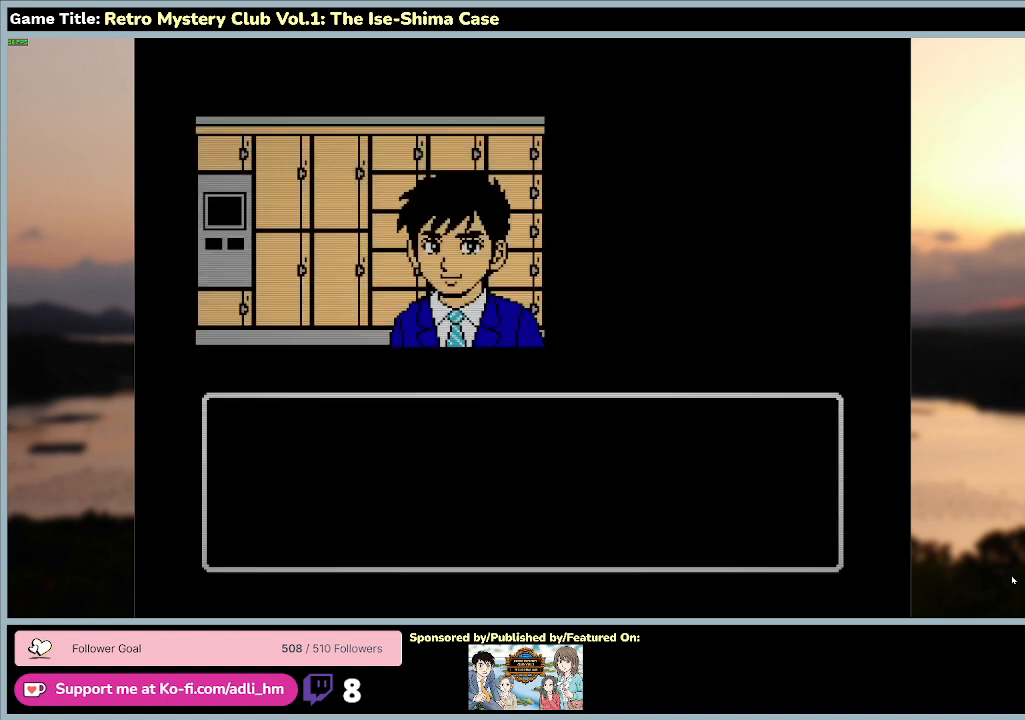
{"keys": [], "mouse": [], "events": []}
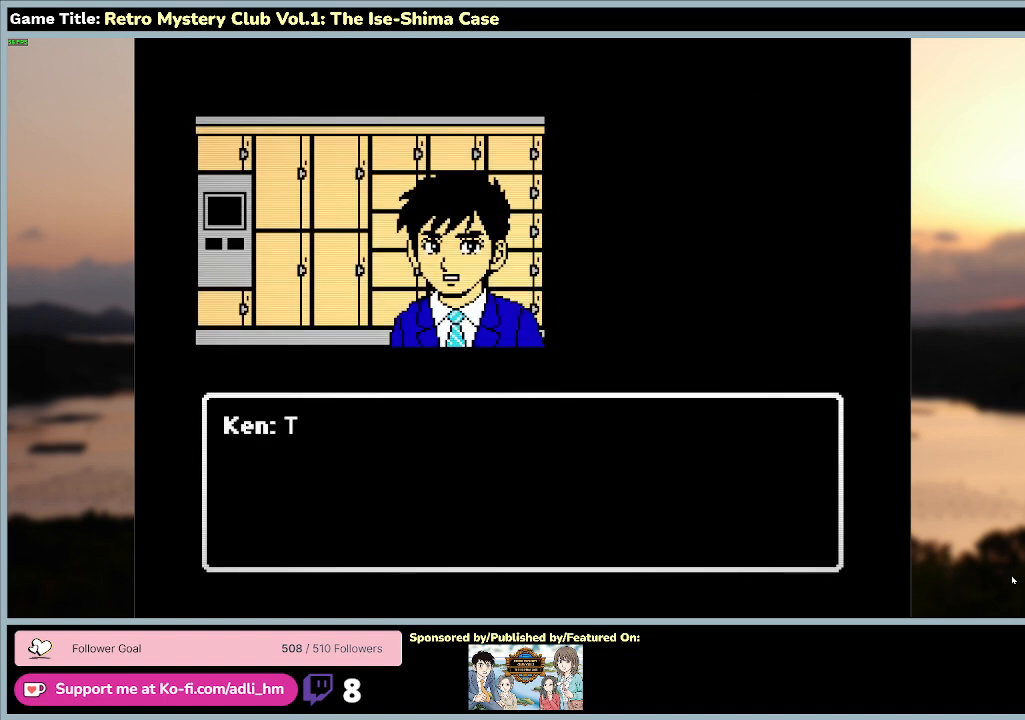
{"keys": [], "mouse": [], "events": []}
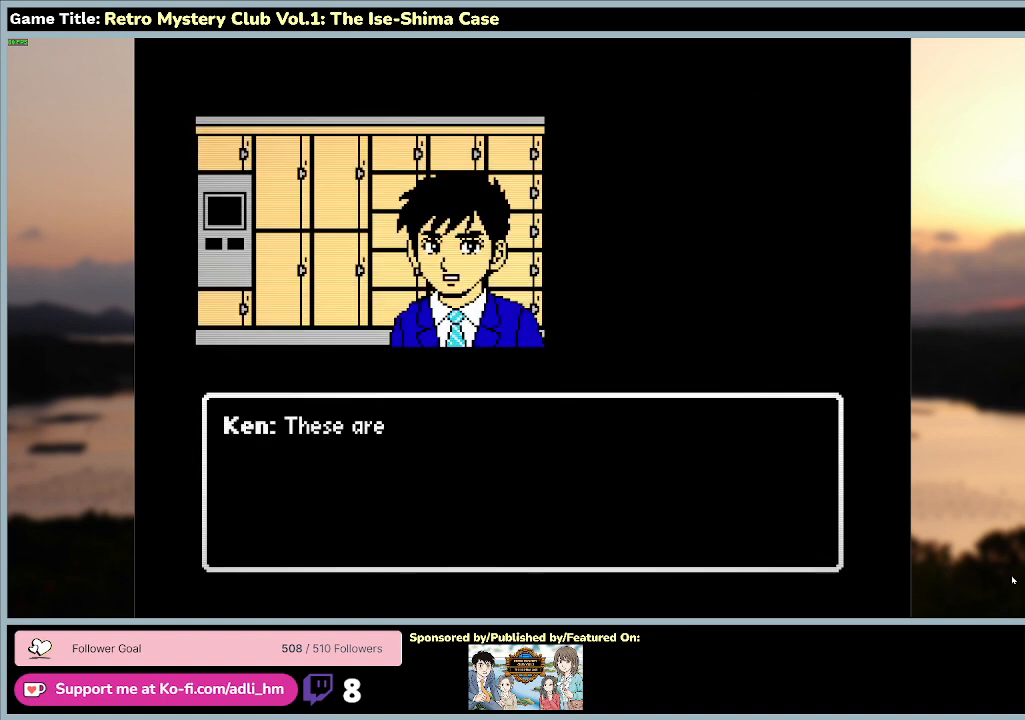
{"keys": [], "mouse": [], "events": []}
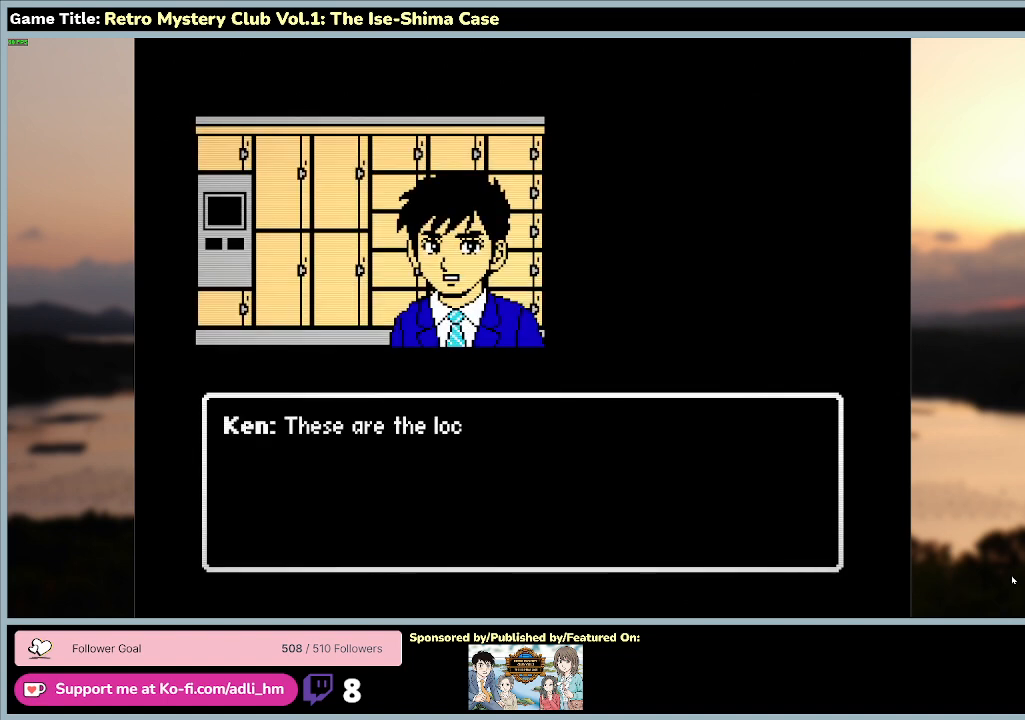
{"keys": [], "mouse": [], "events": []}
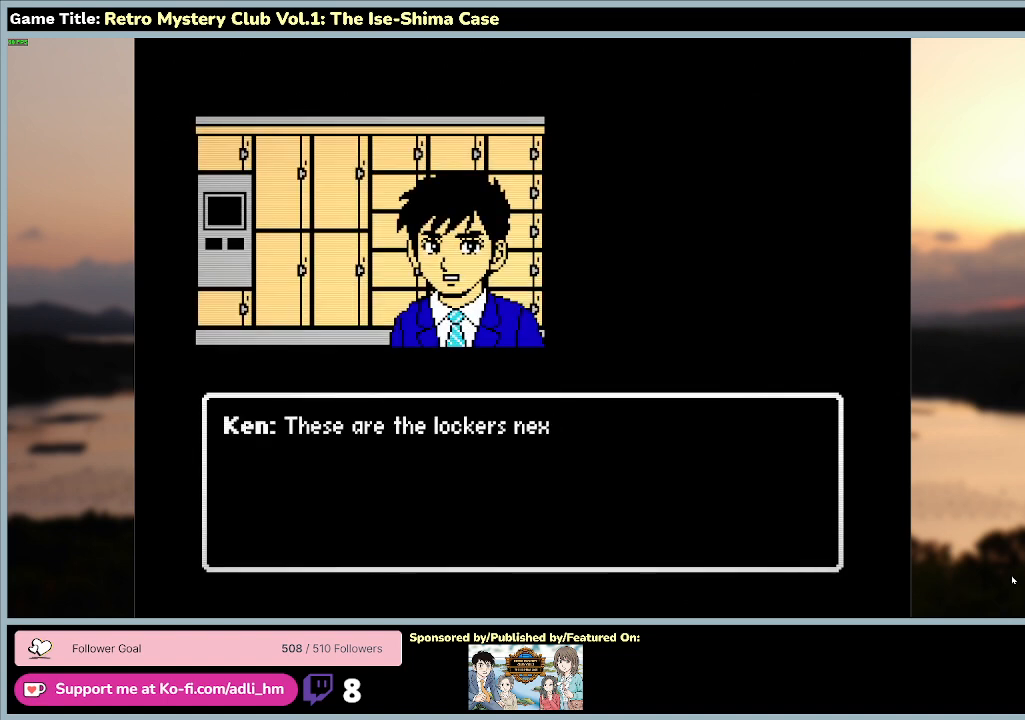
{"keys": [], "mouse": [], "events": []}
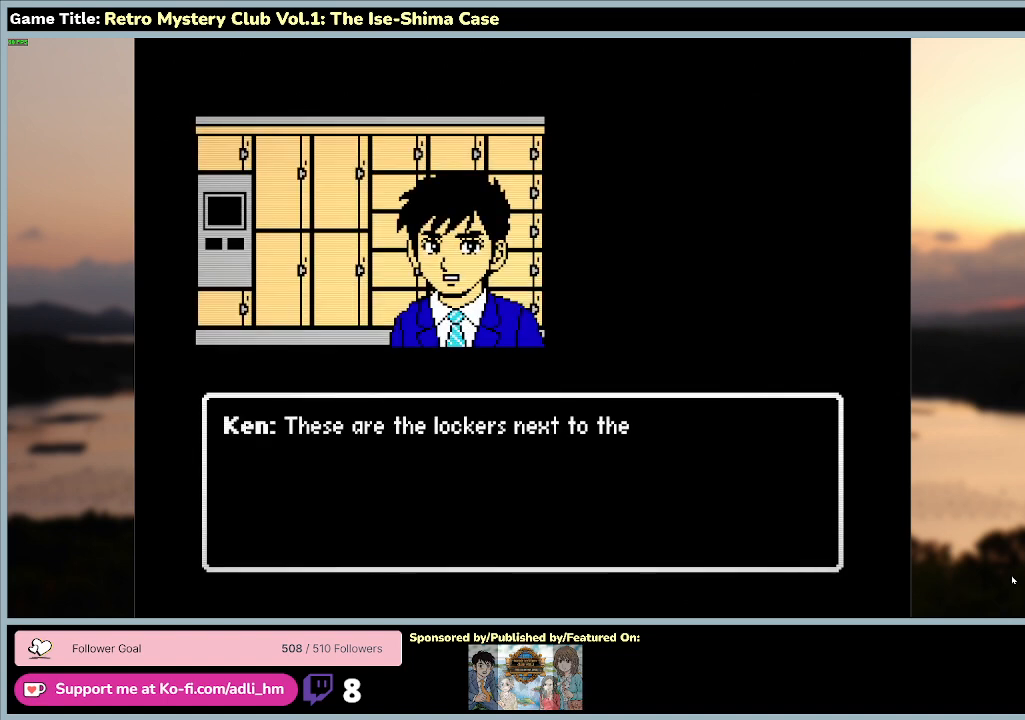
{"keys": ["space"], "mouse": [], "events": [[467, "space", "down"]]}
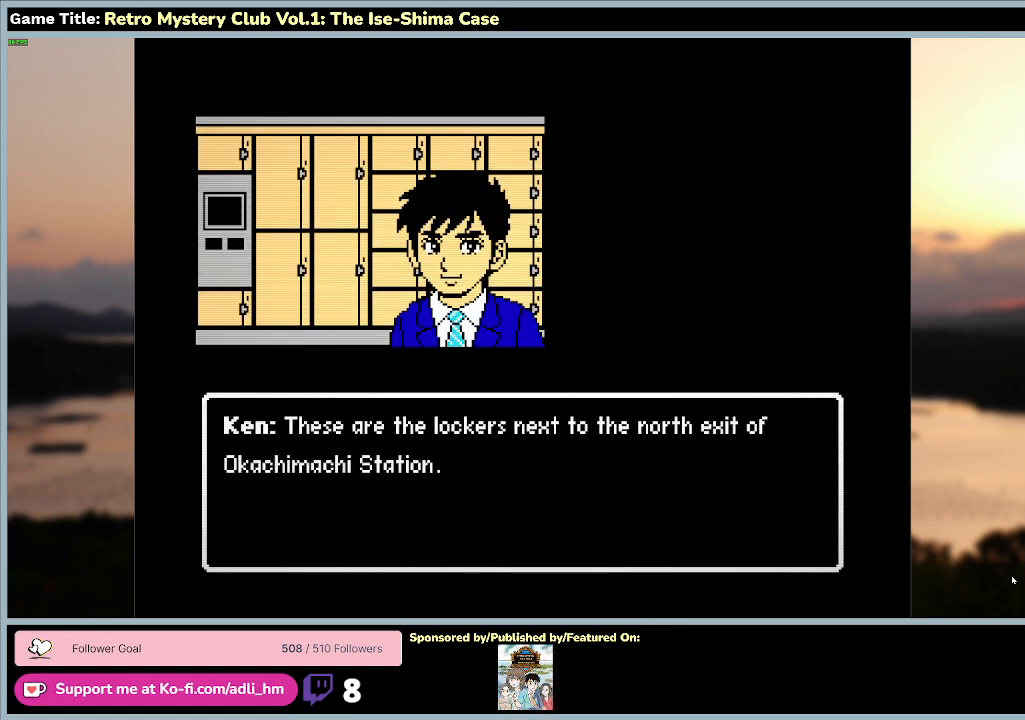
{"keys": [], "mouse": [], "events": [[400, "space", "up"]]}
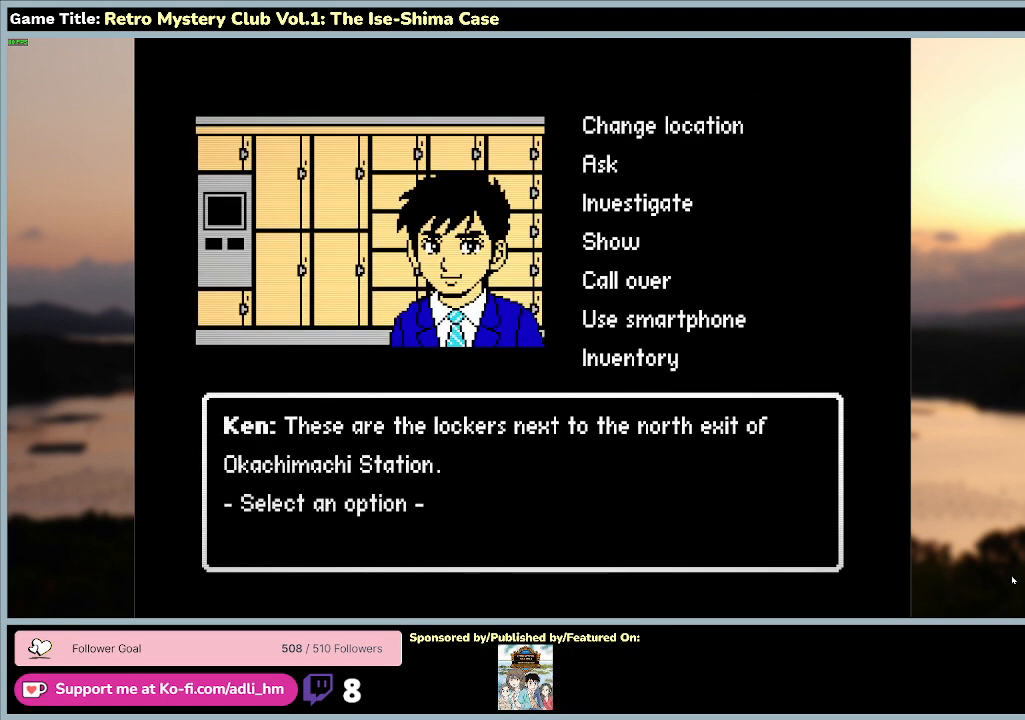
{"keys": [], "mouse": [], "events": [[67, "space", "down"], [500, "space", "up"]]}
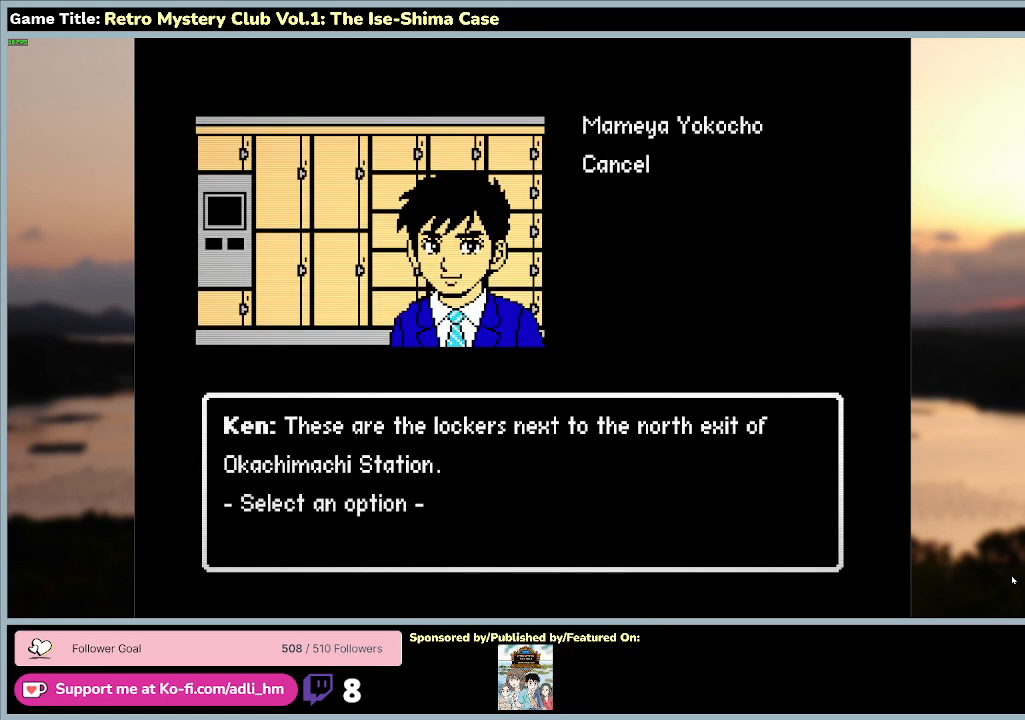
{"keys": [], "mouse": [], "events": []}
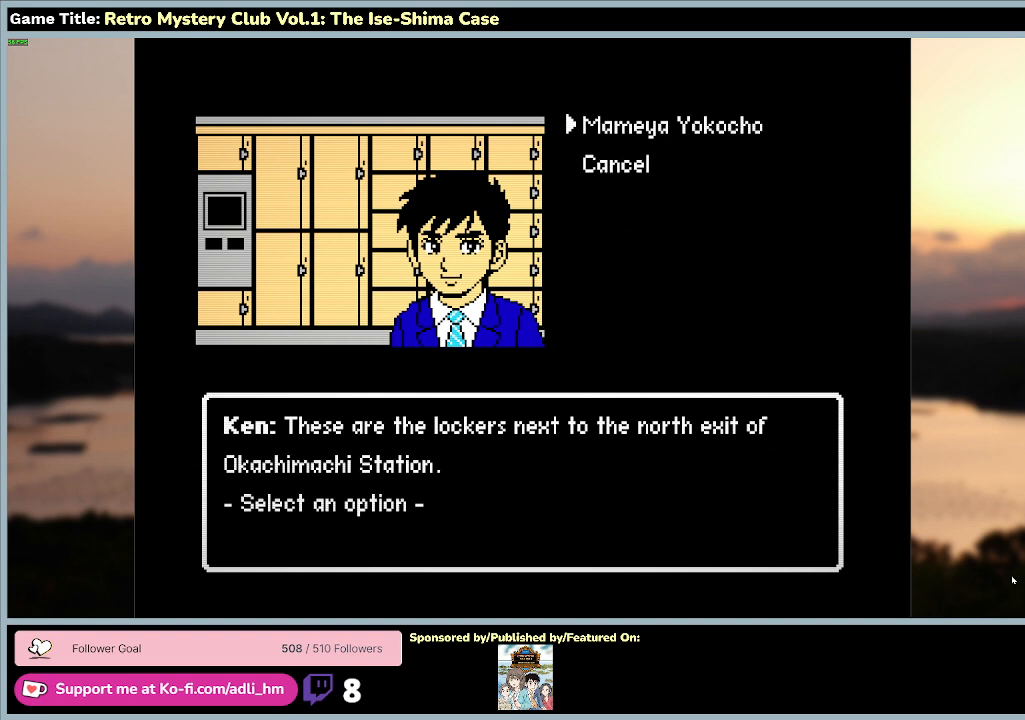
{"keys": ["a", "s"], "mouse": [], "events": [[367, "s", "down"], [500, "a", "down"]]}
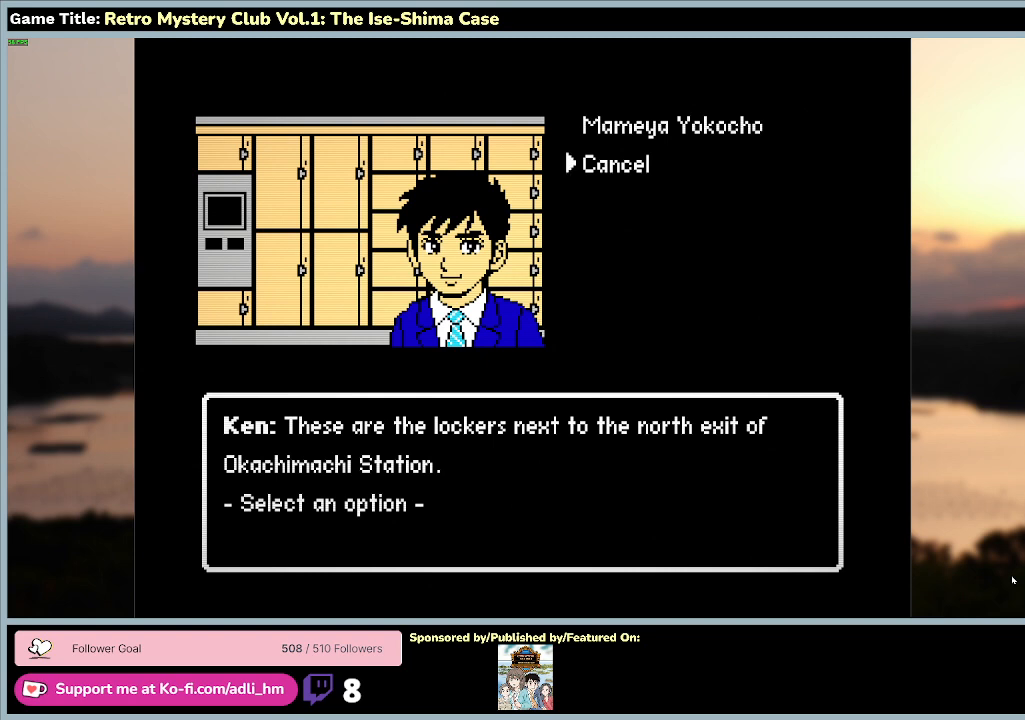
{"keys": ["space"], "mouse": [], "events": [[100, "space", "down"], [300, "a", "up"], [300, "s", "up"]]}
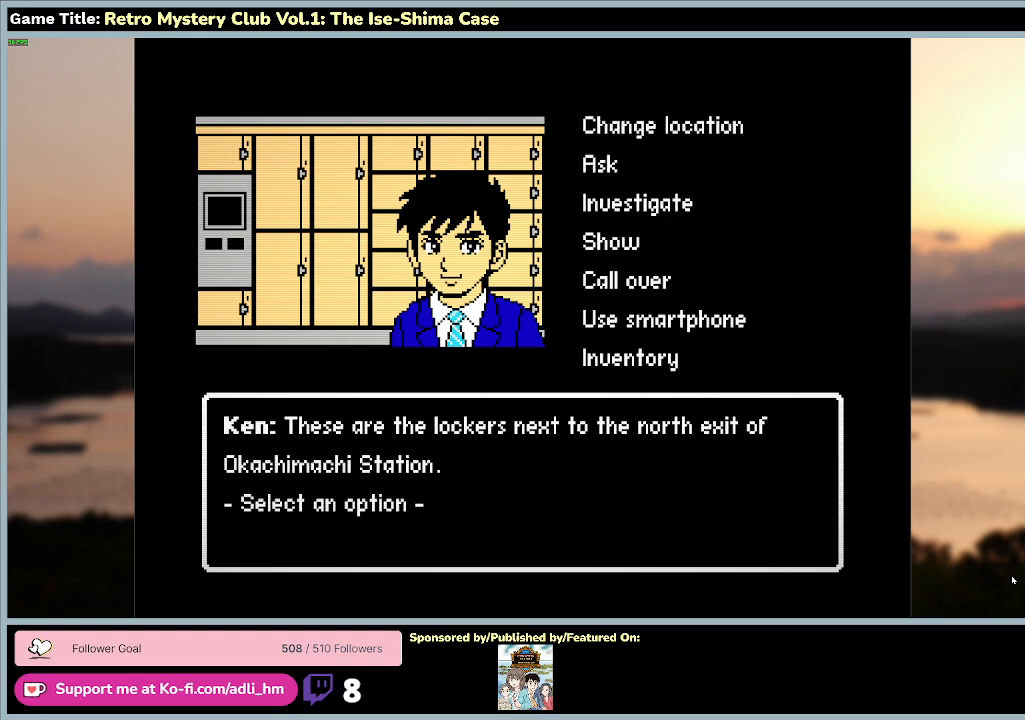
{"keys": [], "mouse": [], "events": [[67, "space", "up"]]}
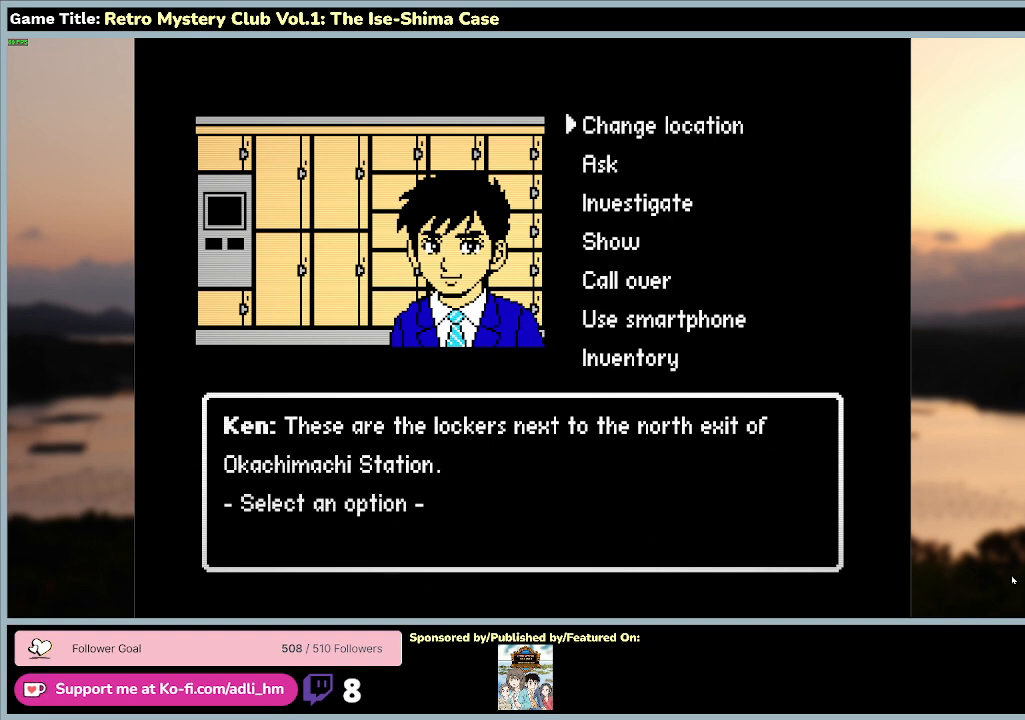
{"keys": ["s"], "mouse": [], "events": [[67, "s", "down"]]}
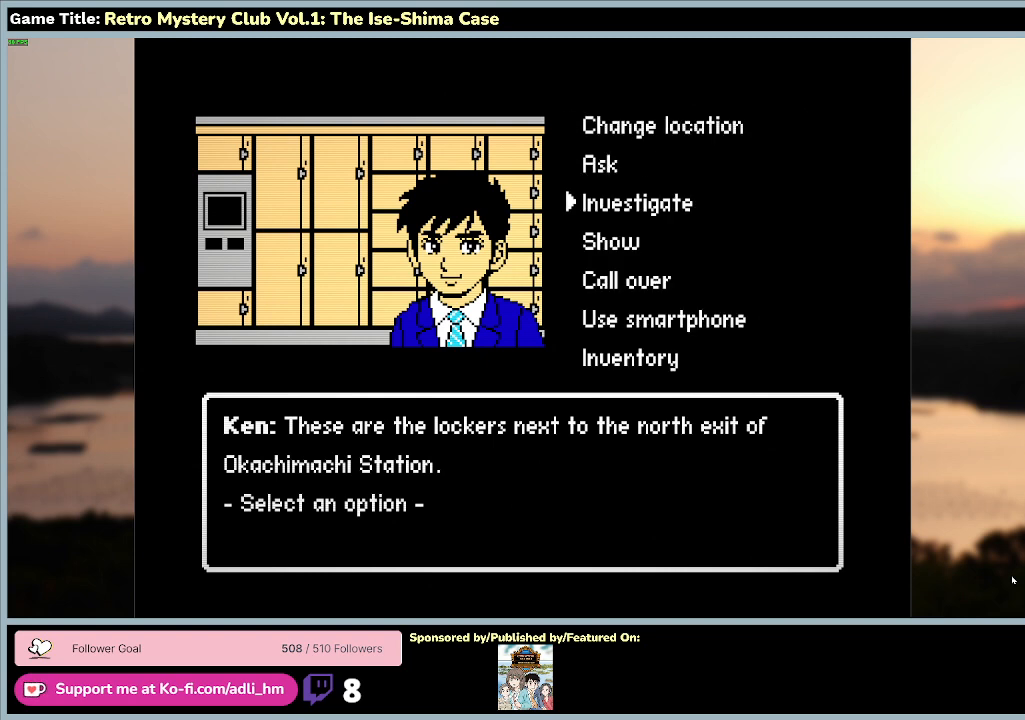
{"keys": ["s"], "mouse": [], "events": []}
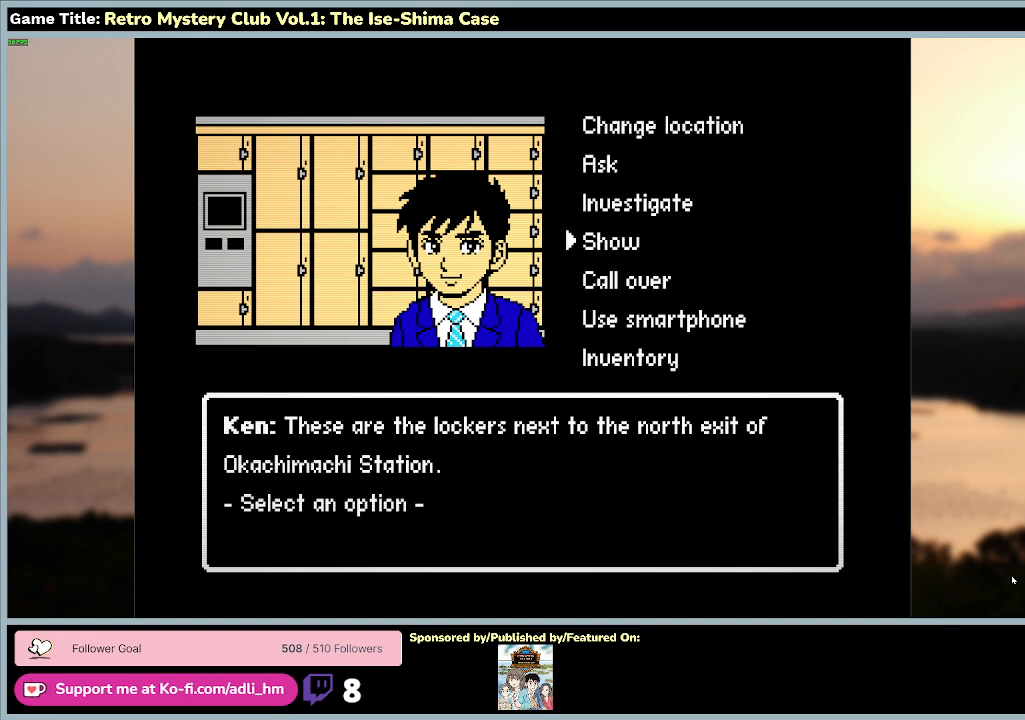
{"keys": ["a", "s"], "mouse": [], "events": [[133, "a", "down"]]}
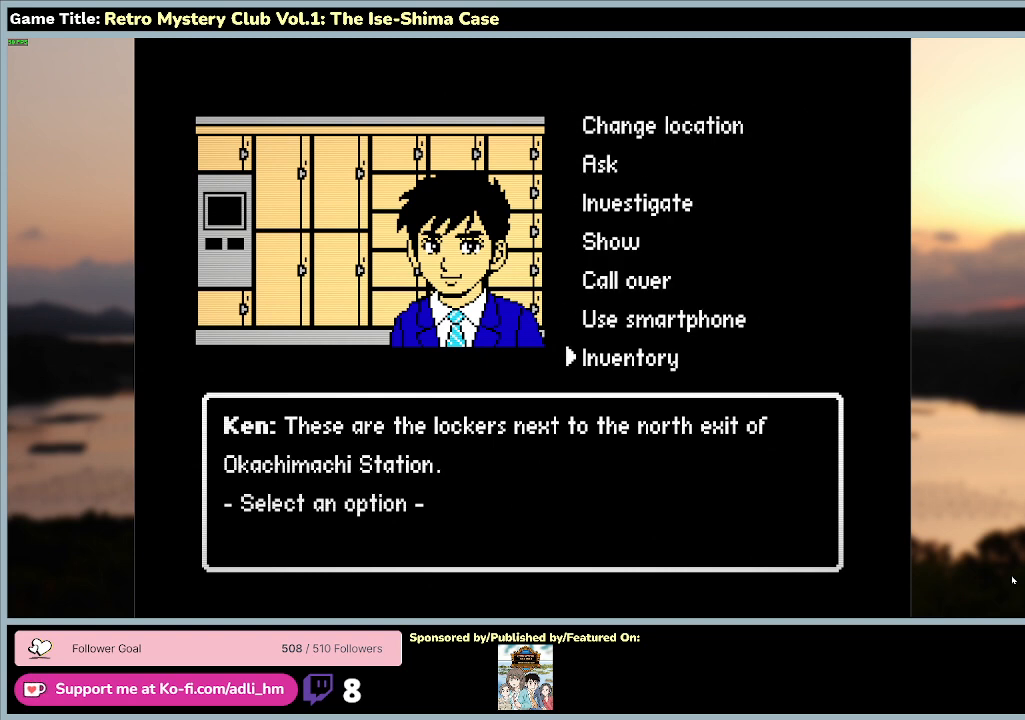
{"keys": ["space"], "mouse": [], "events": [[200, "space", "down"], [300, "s", "up"], [333, "a", "up"]]}
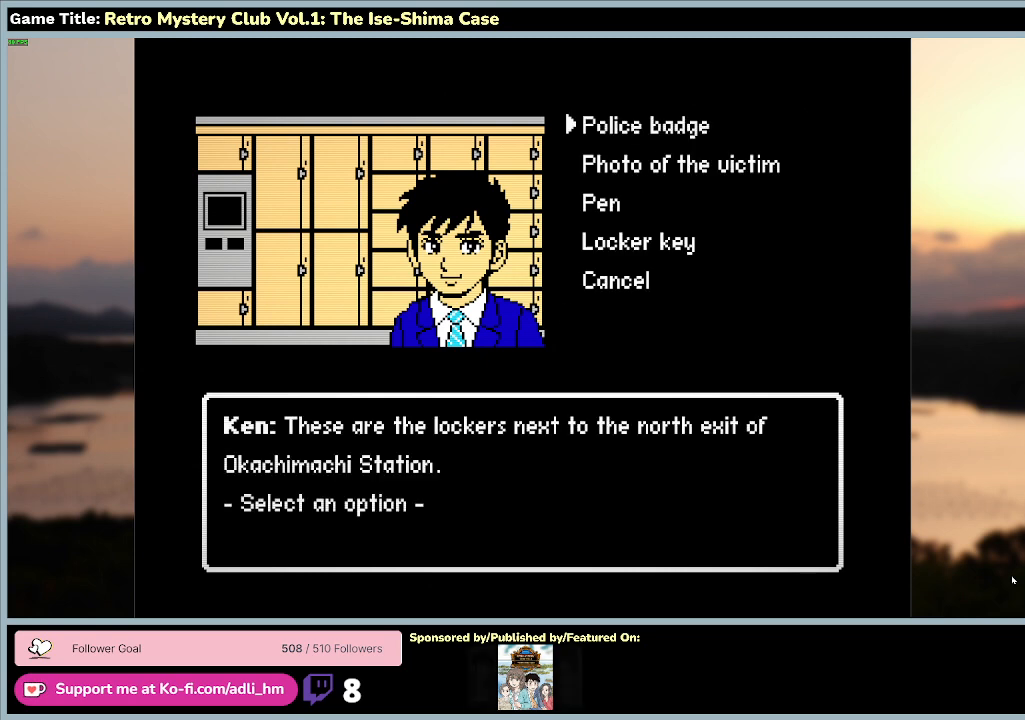
{"keys": ["s"], "mouse": [], "events": [[100, "space", "up"], [400, "s", "down"]]}
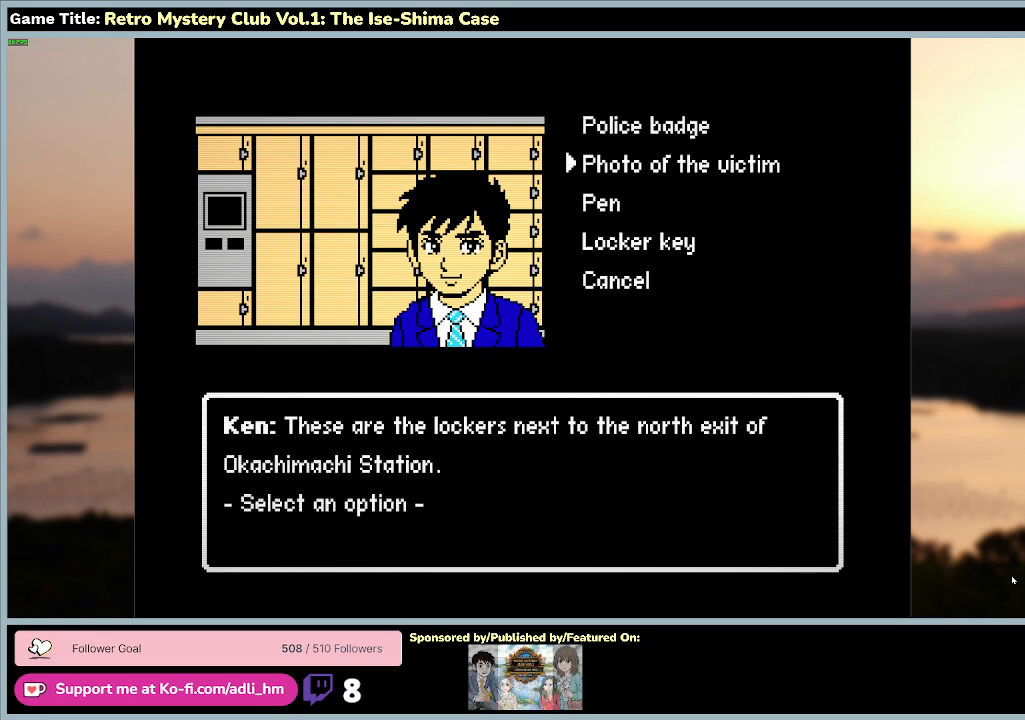
{"keys": ["a", "s"], "mouse": [], "events": [[133, "a", "down"]]}
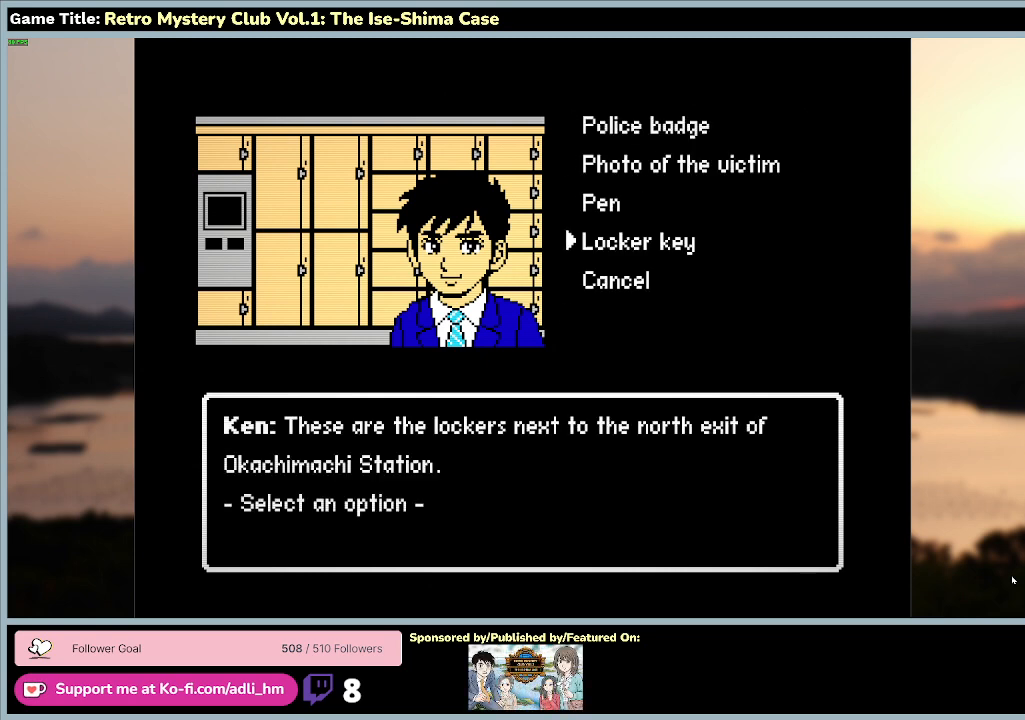
{"keys": ["space"], "mouse": [], "events": [[67, "space", "down"], [167, "s", "up"], [300, "a", "up"]]}
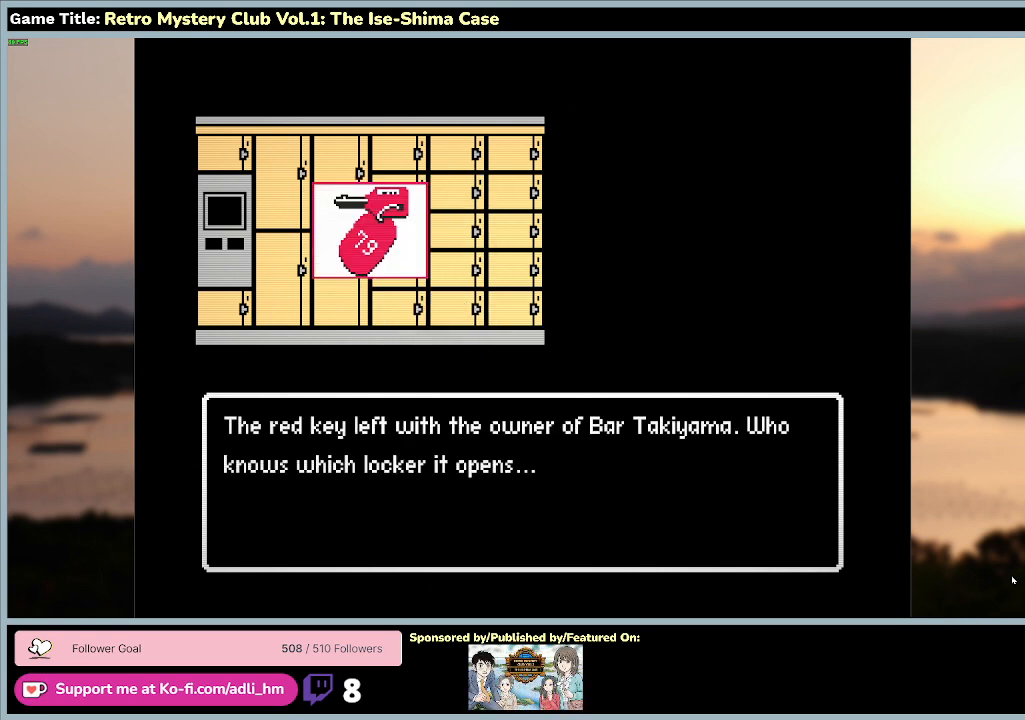
{"keys": [], "mouse": [], "events": [[367, "space", "up"]]}
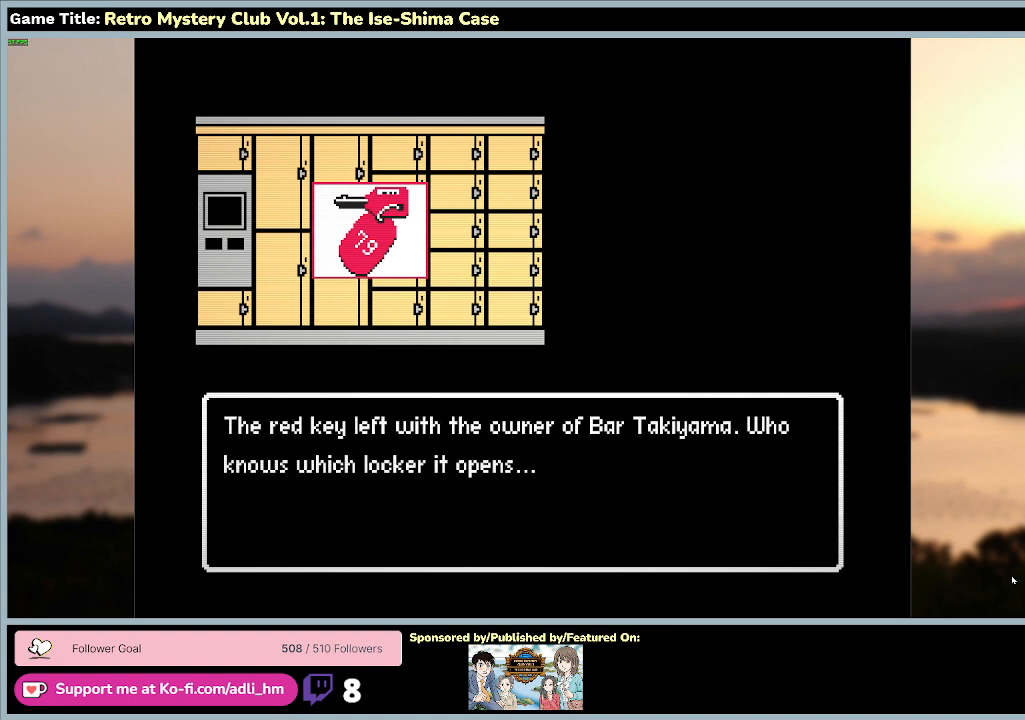
{"keys": ["space"], "mouse": [], "events": [[200, "space", "down"]]}